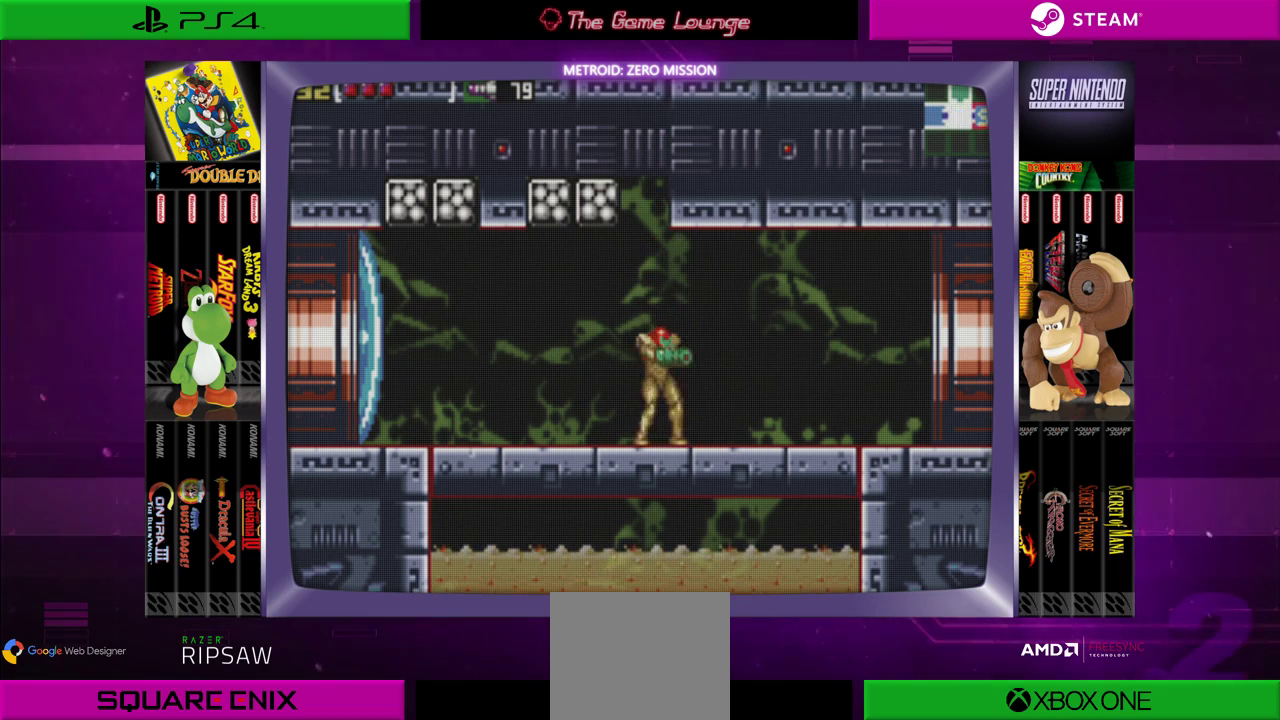
Gameplay with a controller (Xbox layout); each line is a JSON object with the inputs held at the frame after it. "events" lists button and stick changes between this image and that frame as [ms after this image, input, new state], when the widget could be followed in between. Not read: L1 L3 R1 R3.
{"buttons": ["B"], "left_stick": "center", "right_stick": "center", "events": [[67, "DPAD_LEFT", "down"], [167, "DPAD_LEFT", "up"], [401, "B", "down"]]}
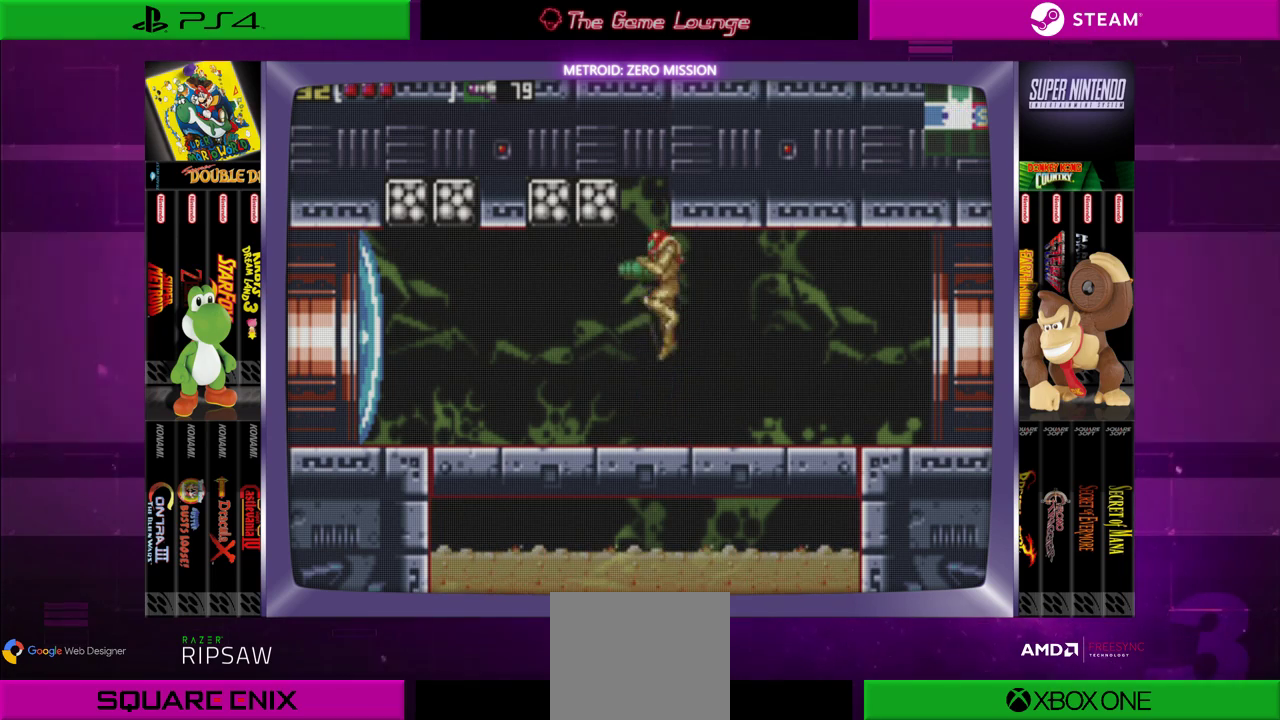
{"buttons": ["B"], "left_stick": "center", "right_stick": "center", "events": [[367, "B", "up"], [367, "DPAD_LEFT", "down"], [467, "DPAD_LEFT", "up"], [500, "B", "down"]]}
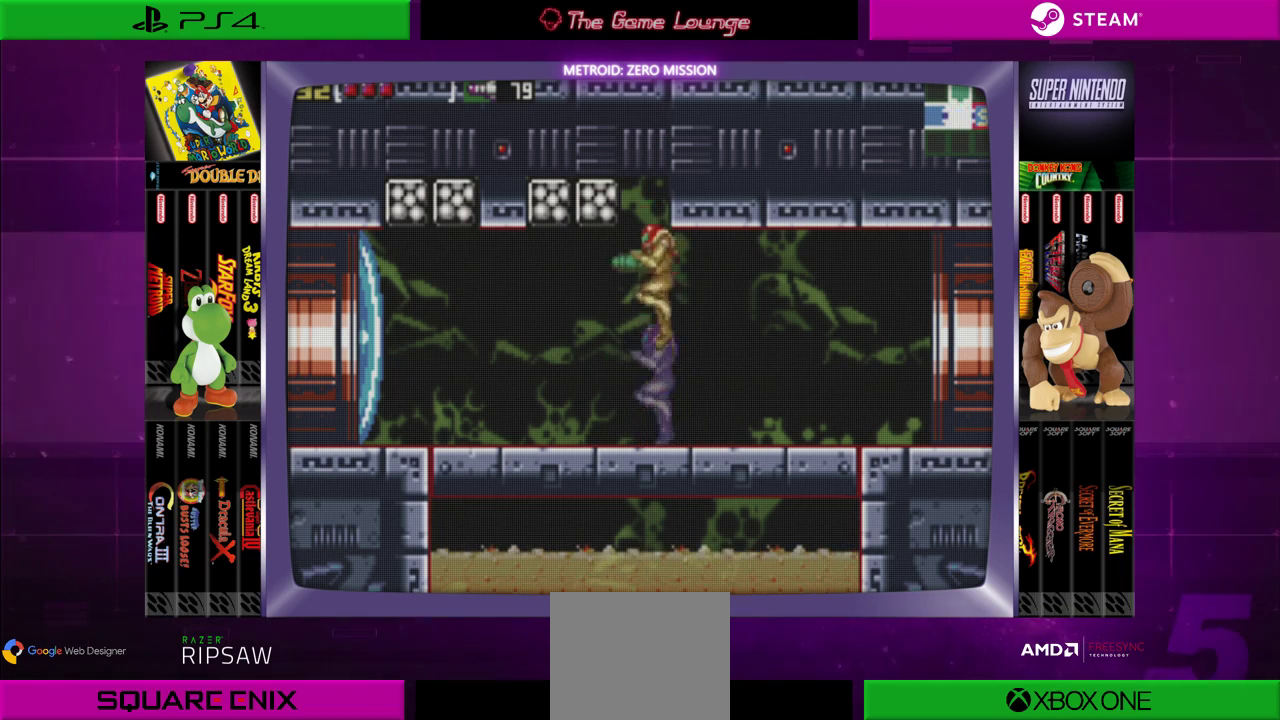
{"buttons": ["B", "DPAD_RIGHT"], "left_stick": "center", "right_stick": "center", "events": [[301, "DPAD_RIGHT", "down"]]}
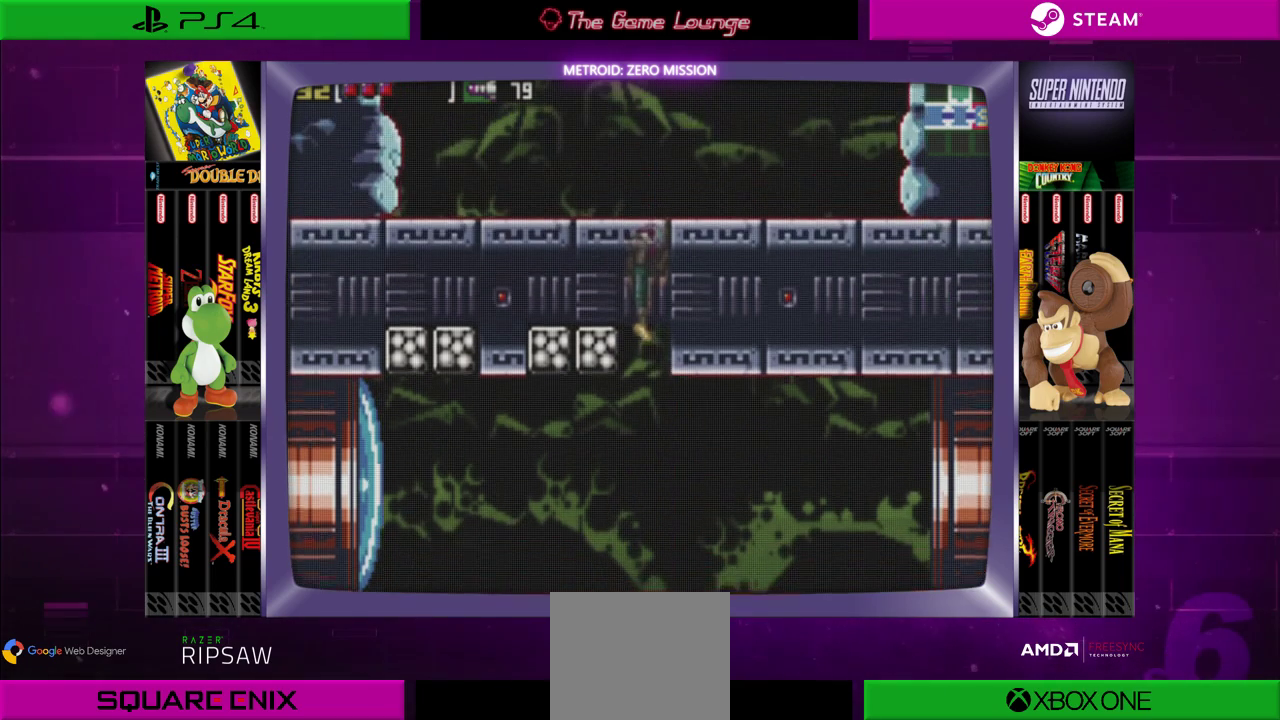
{"buttons": ["DPAD_RIGHT"], "left_stick": "center", "right_stick": "center", "events": [[33, "B", "up"], [167, "B", "down"], [367, "B", "up"]]}
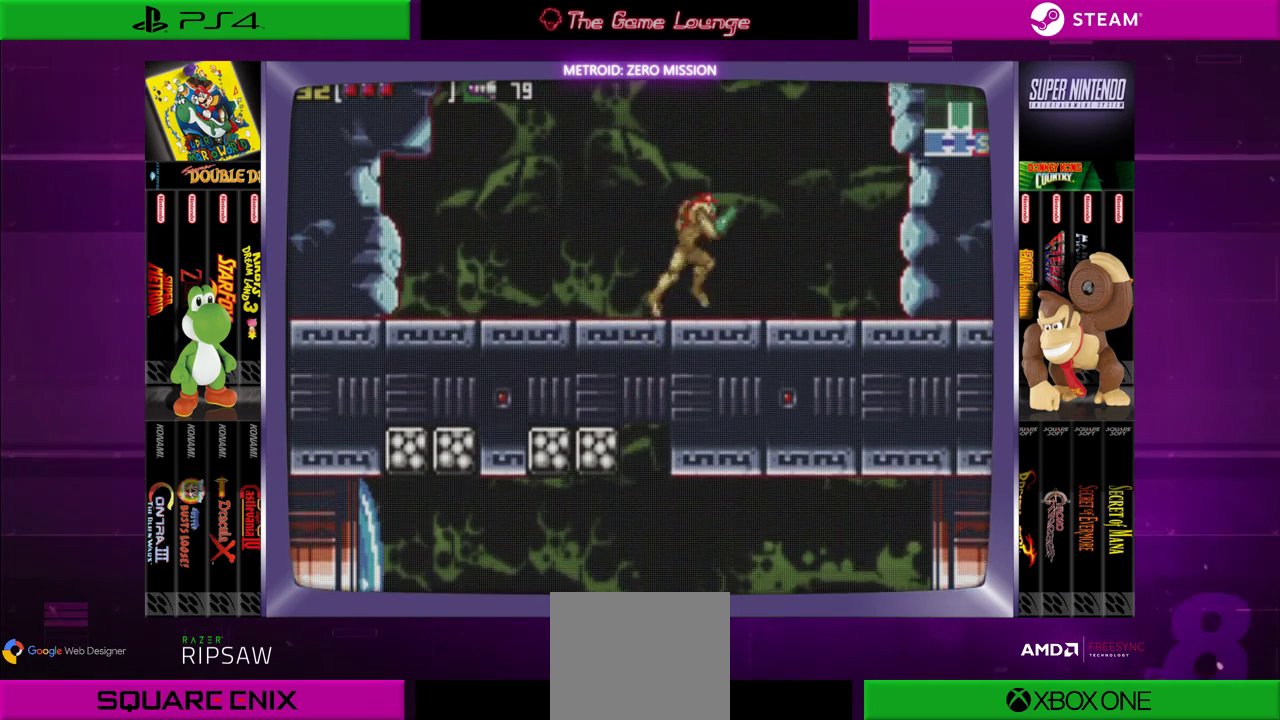
{"buttons": ["DPAD_RIGHT"], "left_stick": "center", "right_stick": "center", "events": []}
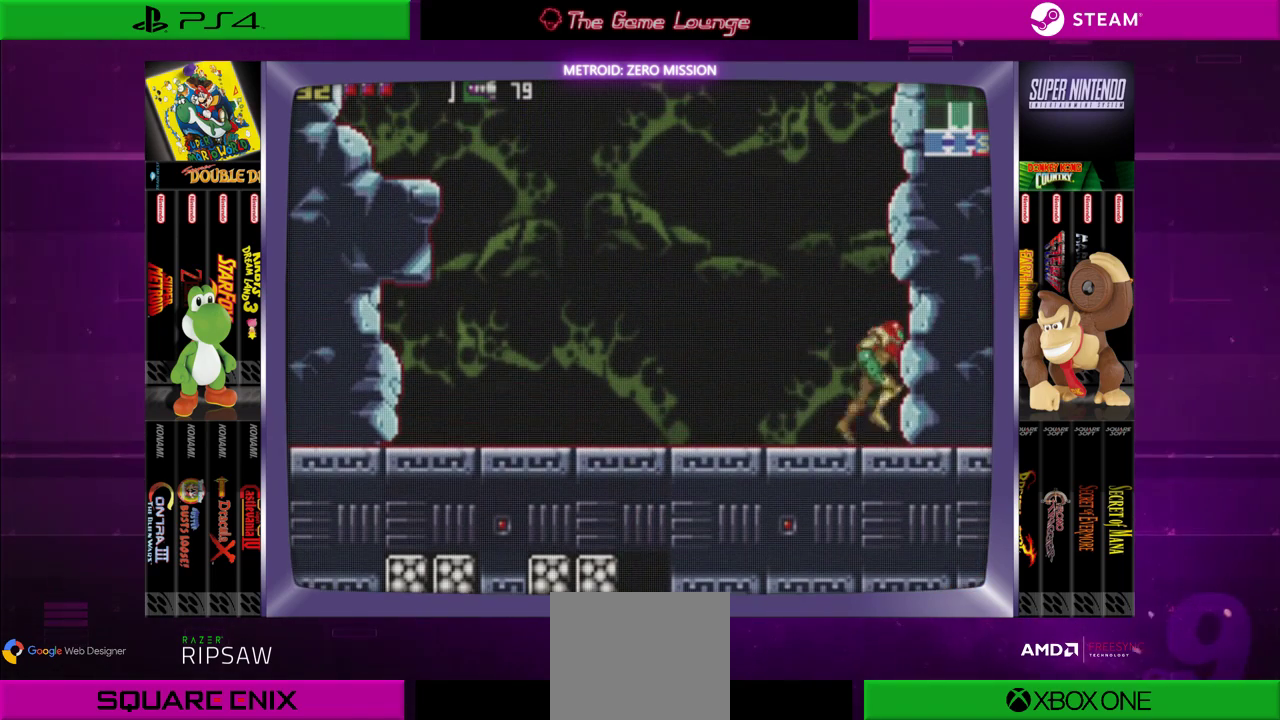
{"buttons": ["DPAD_LEFT"], "left_stick": "center", "right_stick": "center", "events": [[100, "DPAD_RIGHT", "up"], [167, "DPAD_LEFT", "down"]]}
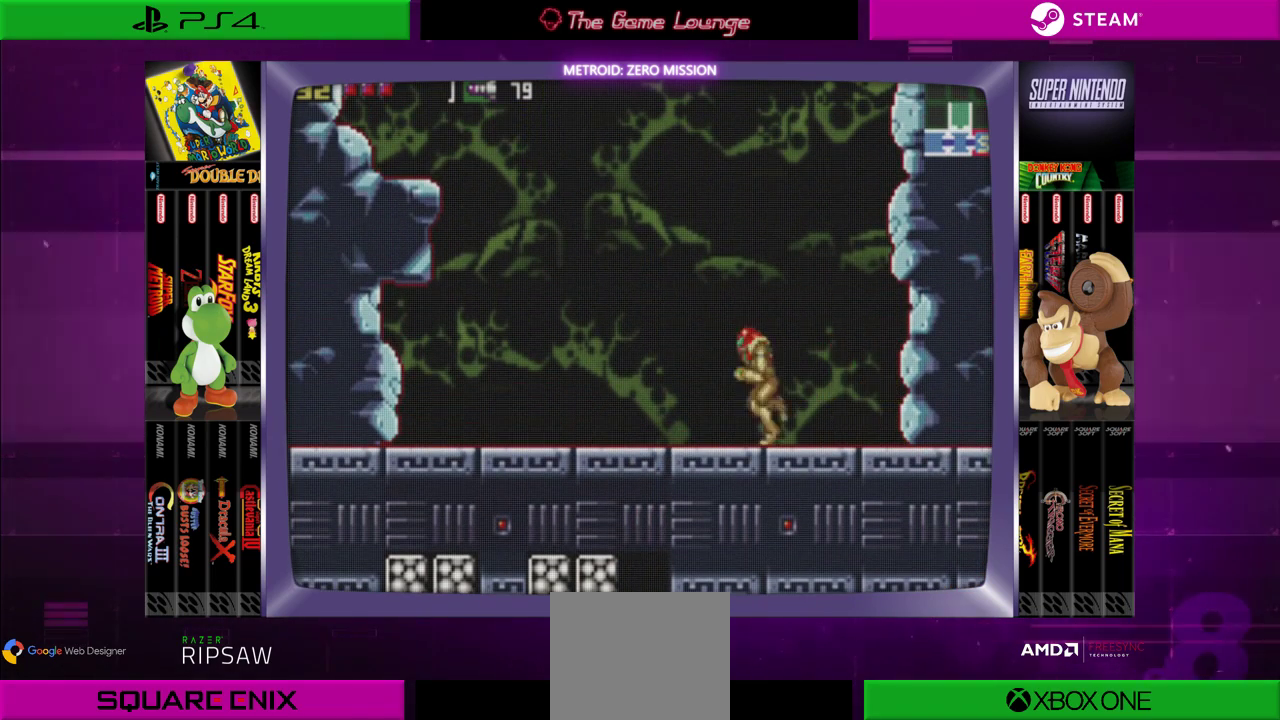
{"buttons": ["B", "DPAD_LEFT"], "left_stick": "center", "right_stick": "center", "events": [[267, "B", "down"]]}
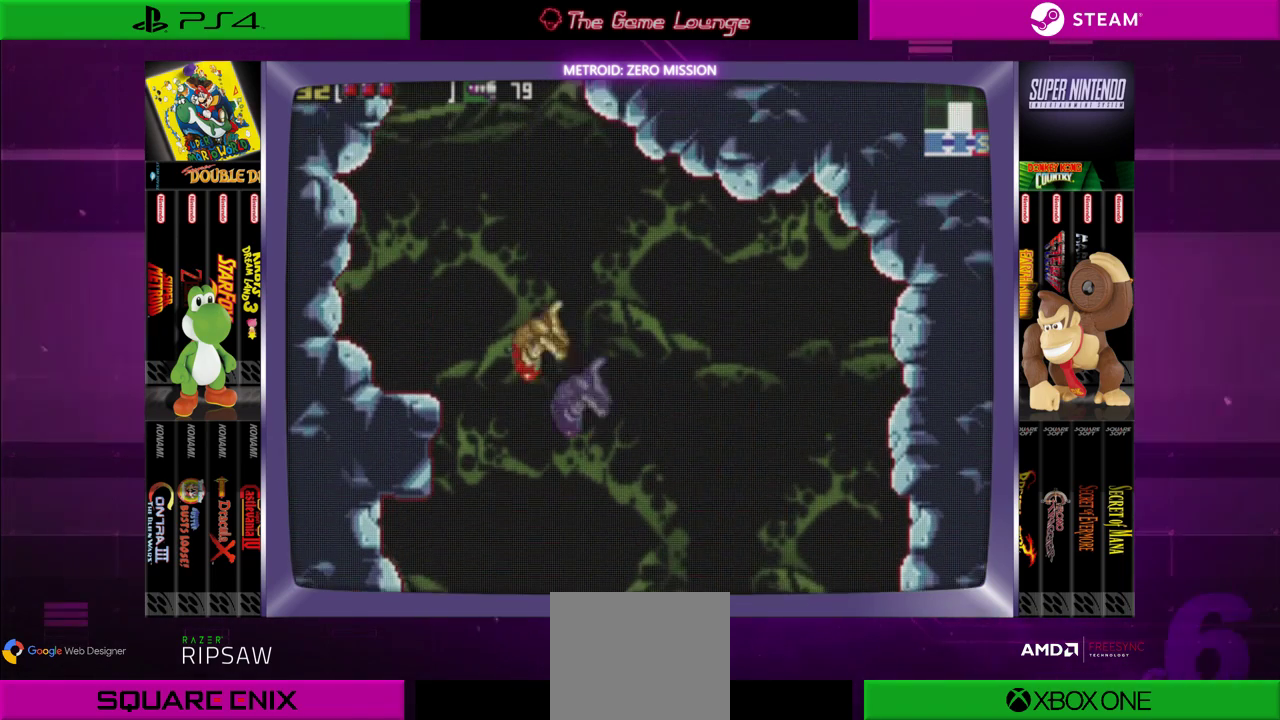
{"buttons": ["DPAD_LEFT"], "left_stick": "center", "right_stick": "center", "events": [[367, "B", "up"]]}
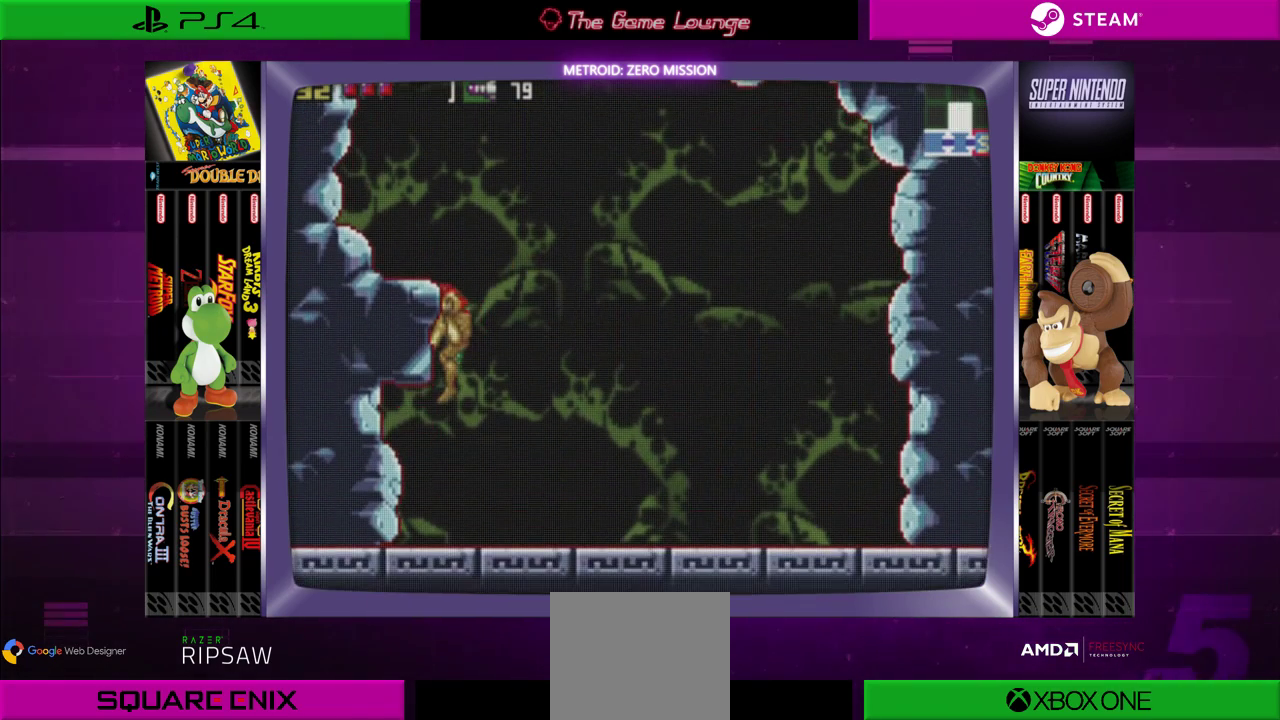
{"buttons": [], "left_stick": "center", "right_stick": "center", "events": [[167, "B", "down"], [467, "B", "up"], [467, "DPAD_LEFT", "up"]]}
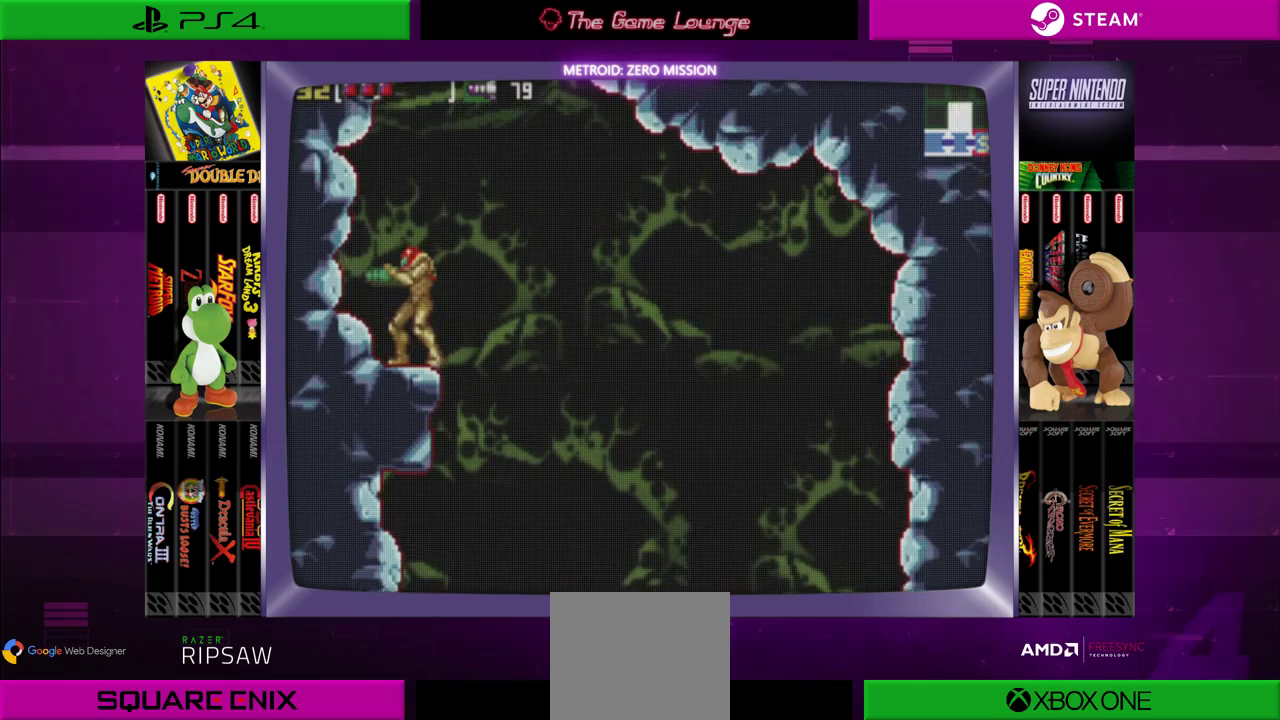
{"buttons": ["B"], "left_stick": "center", "right_stick": "center", "events": [[334, "B", "down"]]}
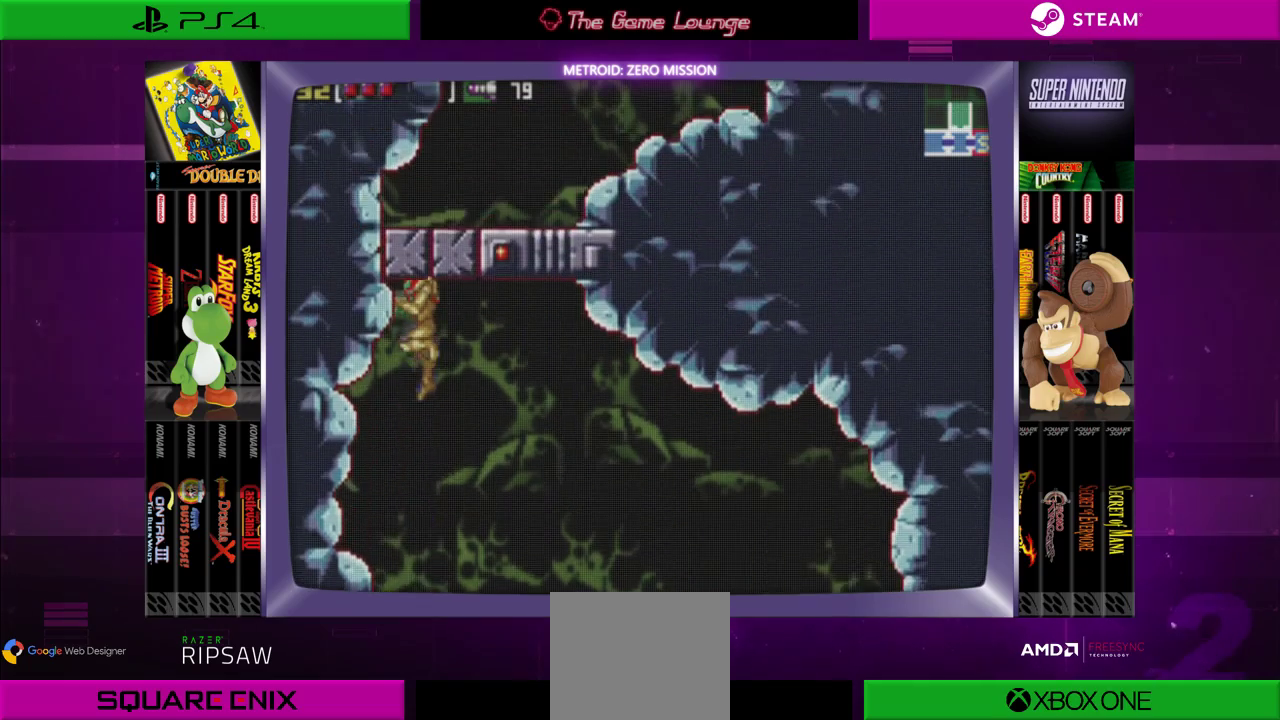
{"buttons": ["A", "DPAD_UP"], "left_stick": "center", "right_stick": "center", "events": [[234, "B", "up"], [367, "DPAD_UP", "down"], [434, "A", "down"]]}
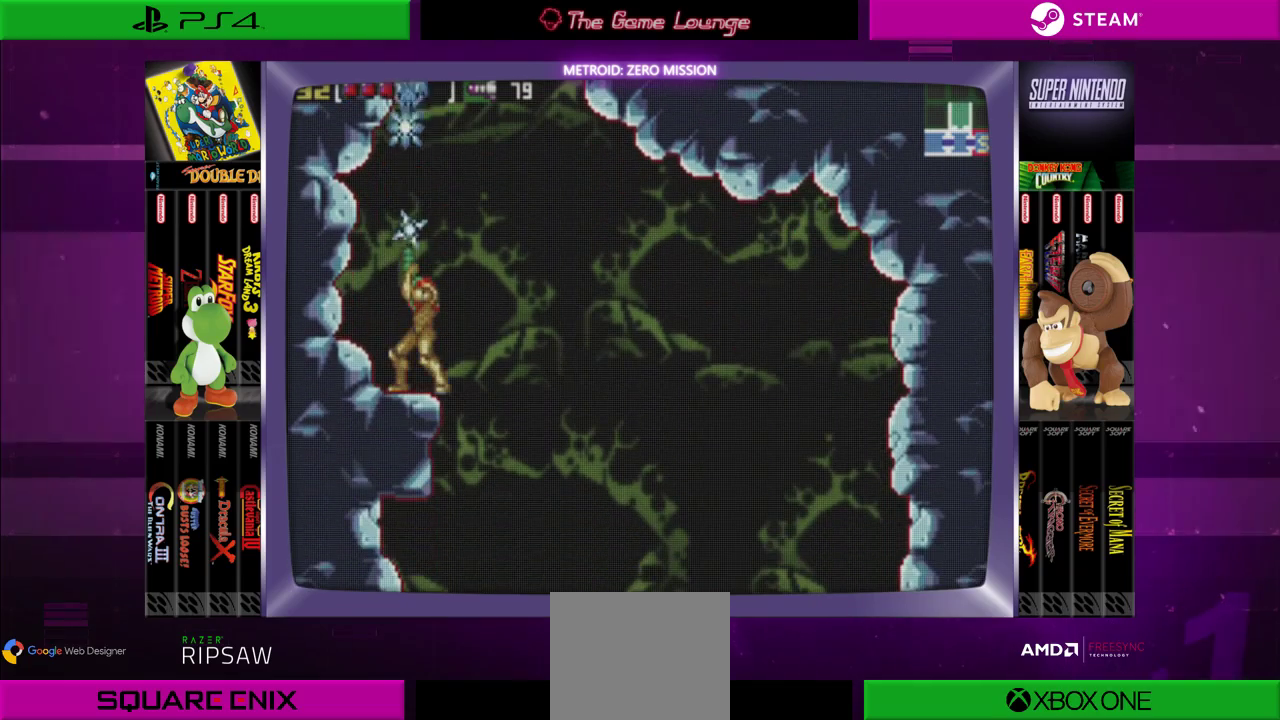
{"buttons": ["B"], "left_stick": "center", "right_stick": "center", "events": [[100, "A", "up"], [167, "DPAD_UP", "up"], [233, "B", "down"]]}
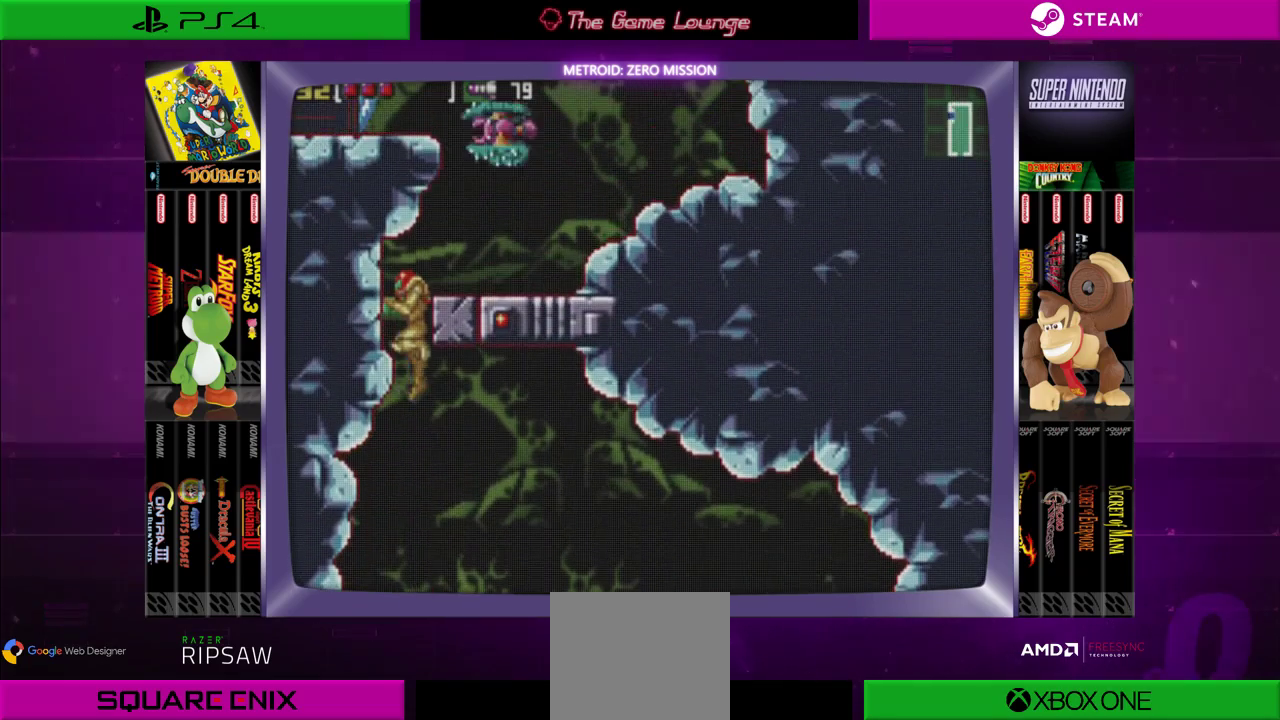
{"buttons": [], "left_stick": "center", "right_stick": "center", "events": [[301, "B", "up"]]}
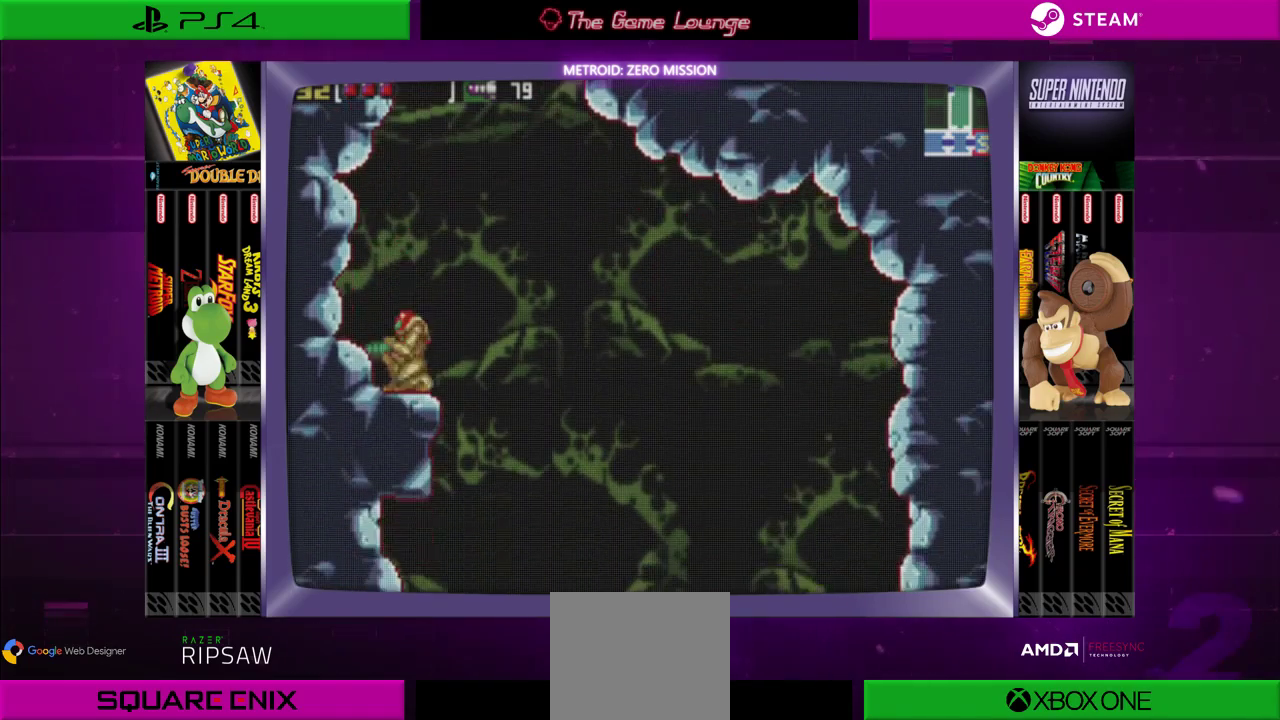
{"buttons": ["B", "DPAD_RIGHT"], "left_stick": "center", "right_stick": "center", "events": [[167, "B", "down"], [400, "DPAD_RIGHT", "down"]]}
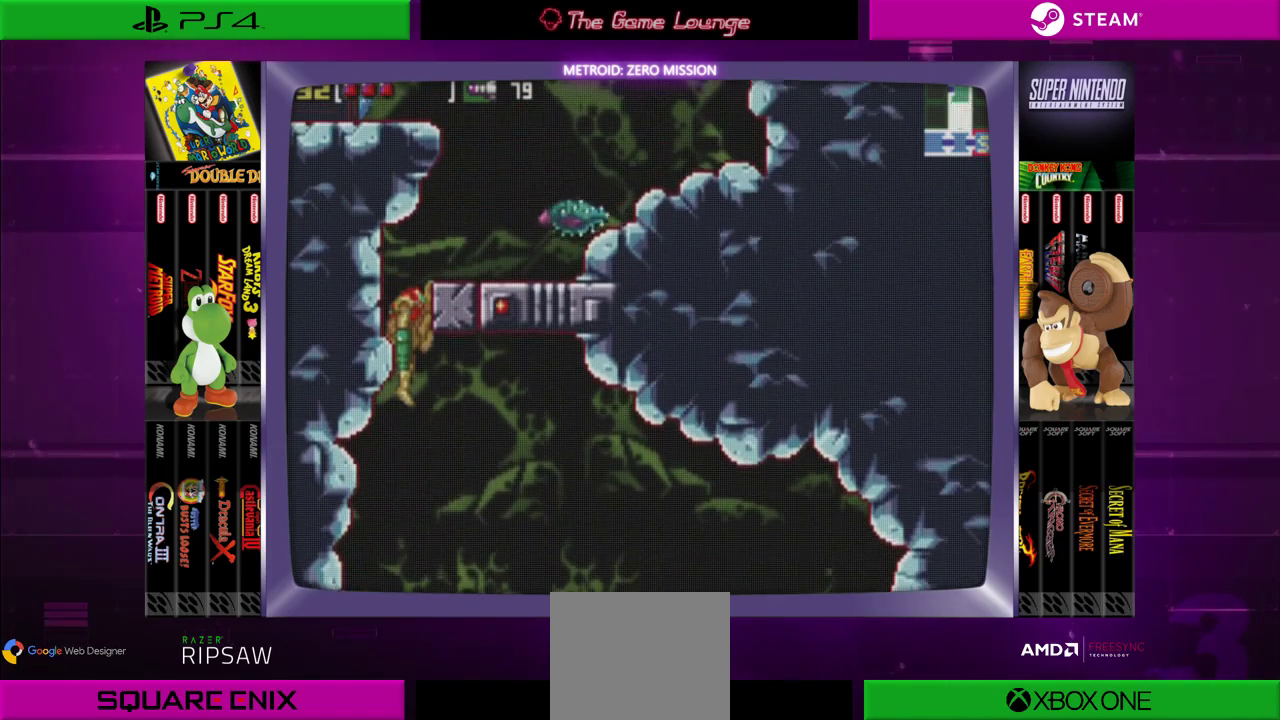
{"buttons": ["B", "DPAD_RIGHT"], "left_stick": "center", "right_stick": "center", "events": [[201, "B", "up"], [367, "DPAD_RIGHT", "up"], [467, "DPAD_RIGHT", "down"], [484, "B", "down"]]}
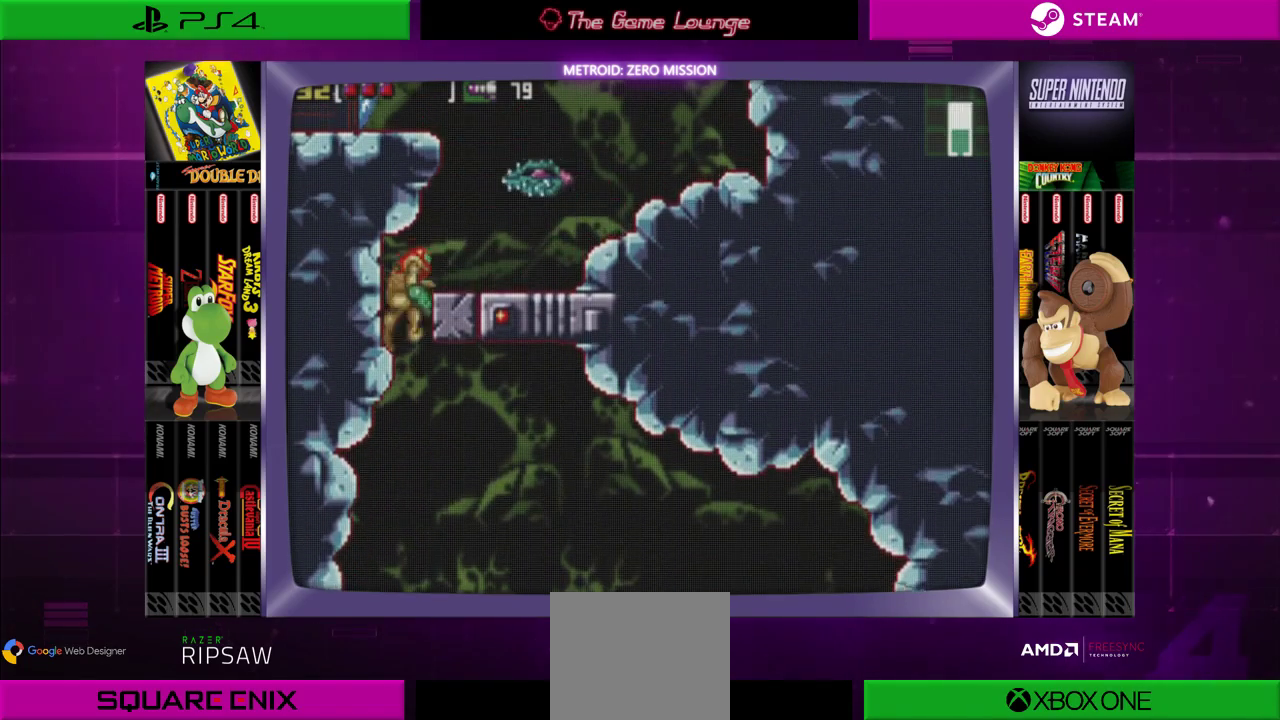
{"buttons": ["A", "DPAD_UP"], "left_stick": "center", "right_stick": "center", "events": [[117, "B", "up"], [400, "DPAD_RIGHT", "up"], [417, "DPAD_UP", "down"], [450, "A", "down"]]}
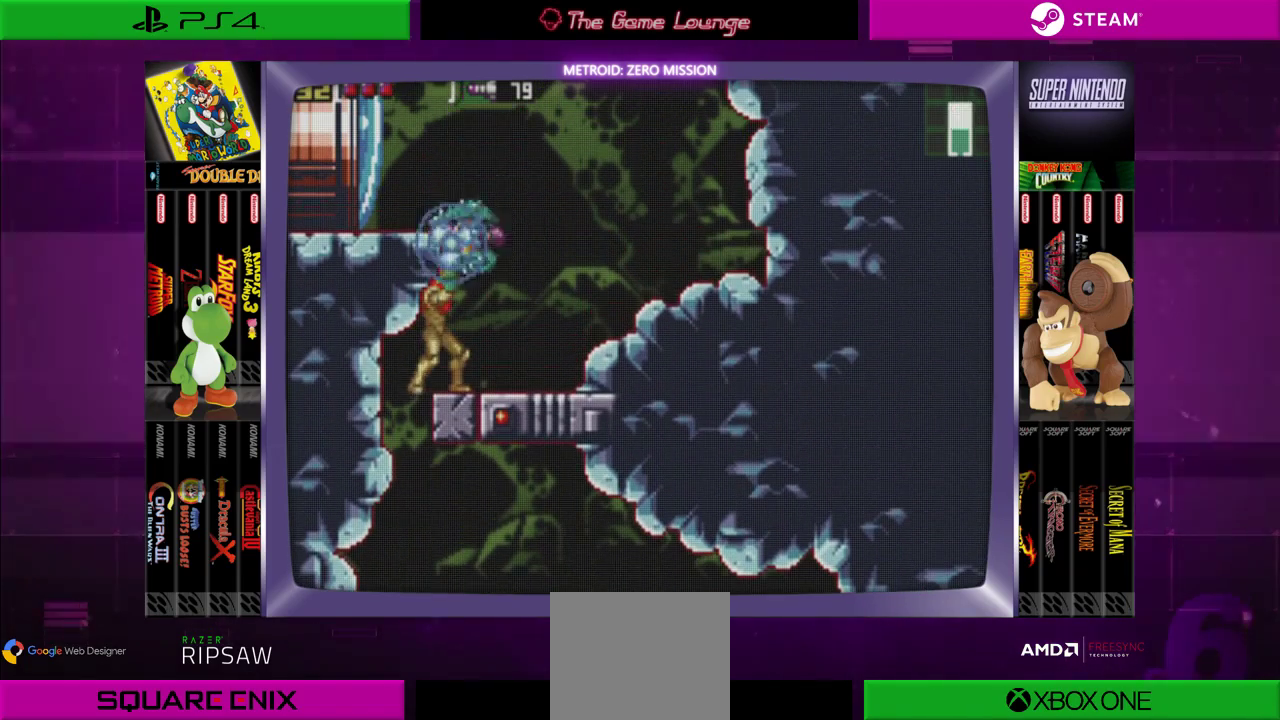
{"buttons": ["DPAD_RIGHT"], "left_stick": "center", "right_stick": "center", "events": [[17, "A", "up"], [100, "A", "down"], [184, "A", "up"], [217, "A", "down"], [367, "A", "up"], [367, "DPAD_UP", "up"], [501, "DPAD_RIGHT", "down"]]}
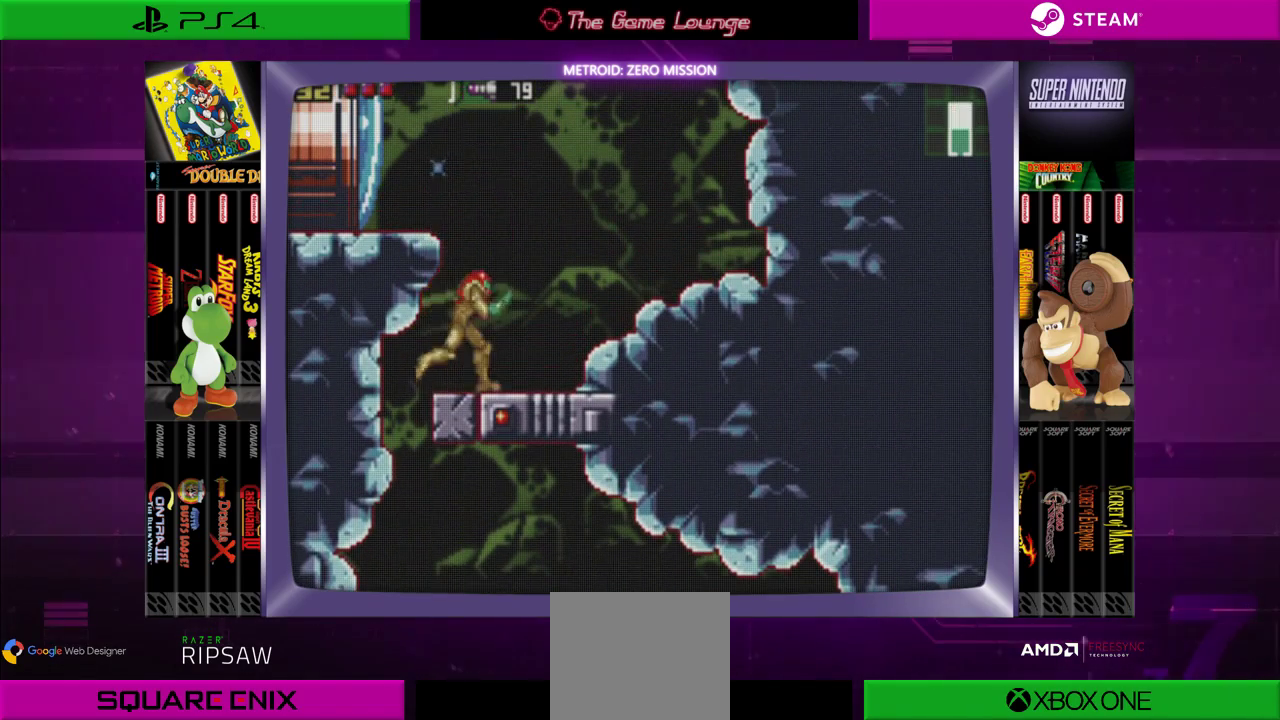
{"buttons": ["B", "DPAD_LEFT"], "left_stick": "center", "right_stick": "center", "events": [[117, "DPAD_RIGHT", "up"], [267, "B", "down"], [334, "DPAD_LEFT", "down"]]}
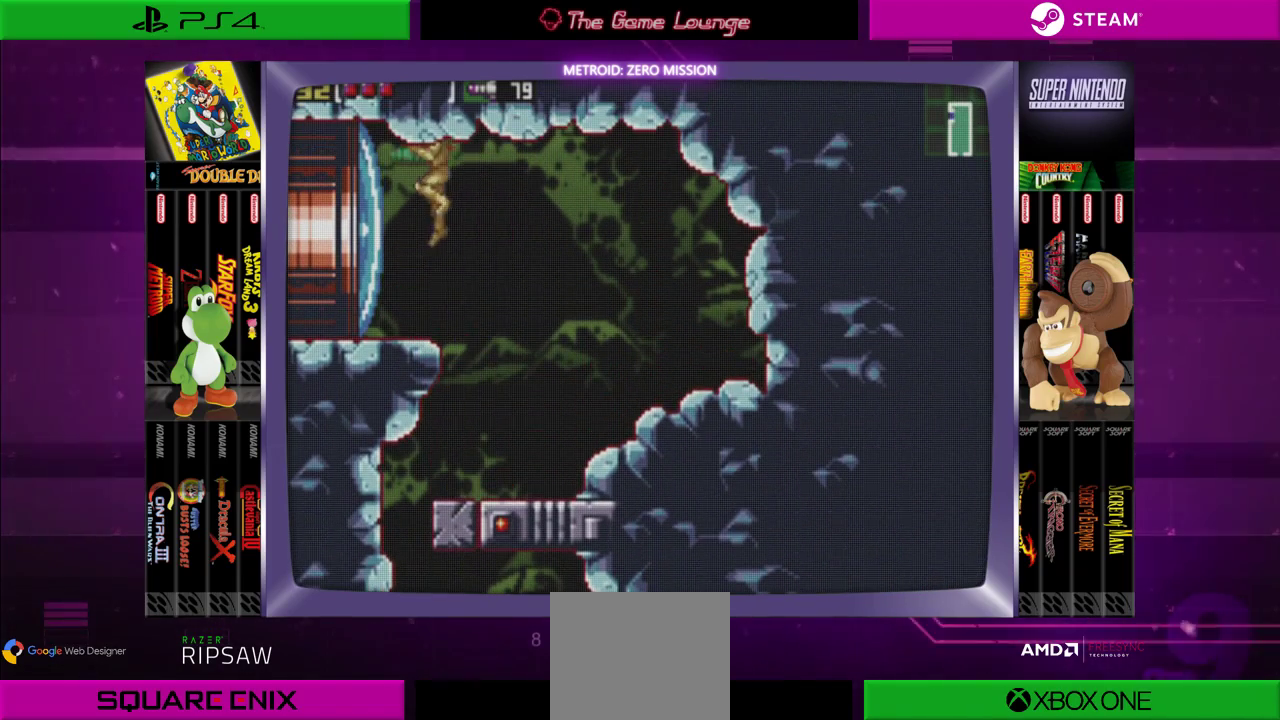
{"buttons": ["DPAD_LEFT"], "left_stick": "center", "right_stick": "center", "events": [[34, "B", "up"], [150, "DPAD_LEFT", "up"], [284, "A", "down"], [367, "A", "up"], [484, "DPAD_LEFT", "down"]]}
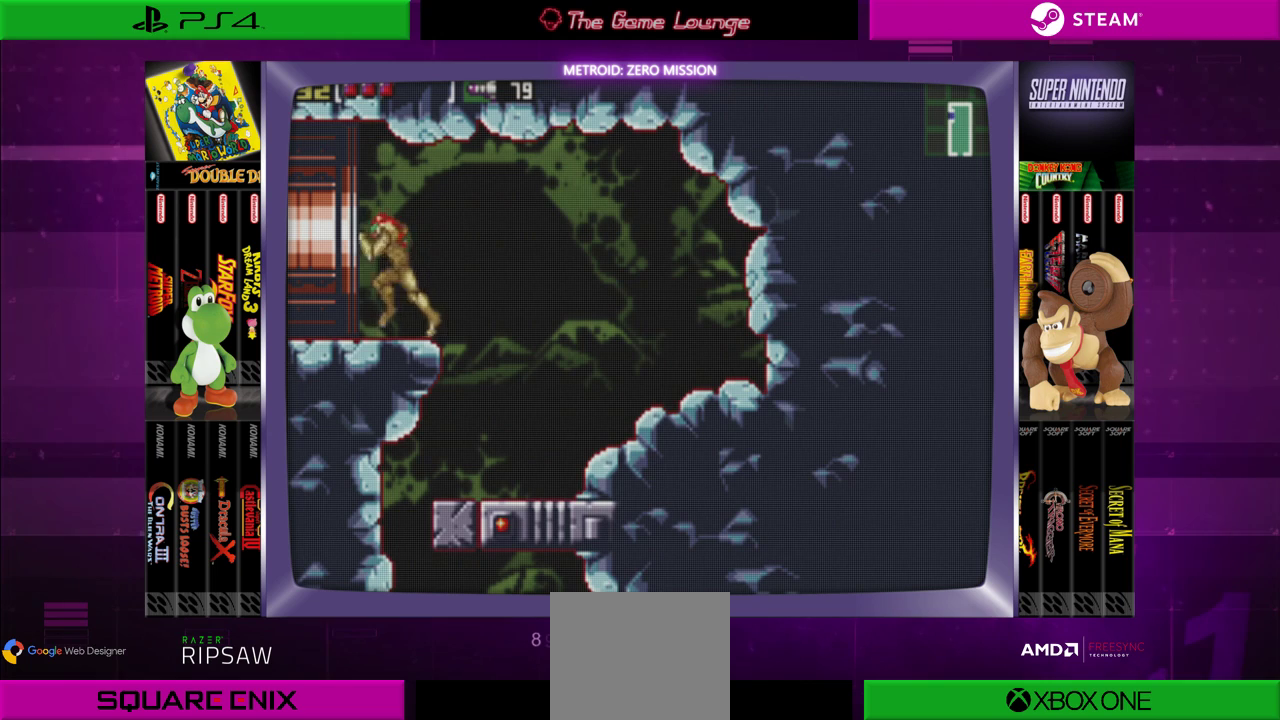
{"buttons": ["DPAD_LEFT"], "left_stick": "center", "right_stick": "center", "events": []}
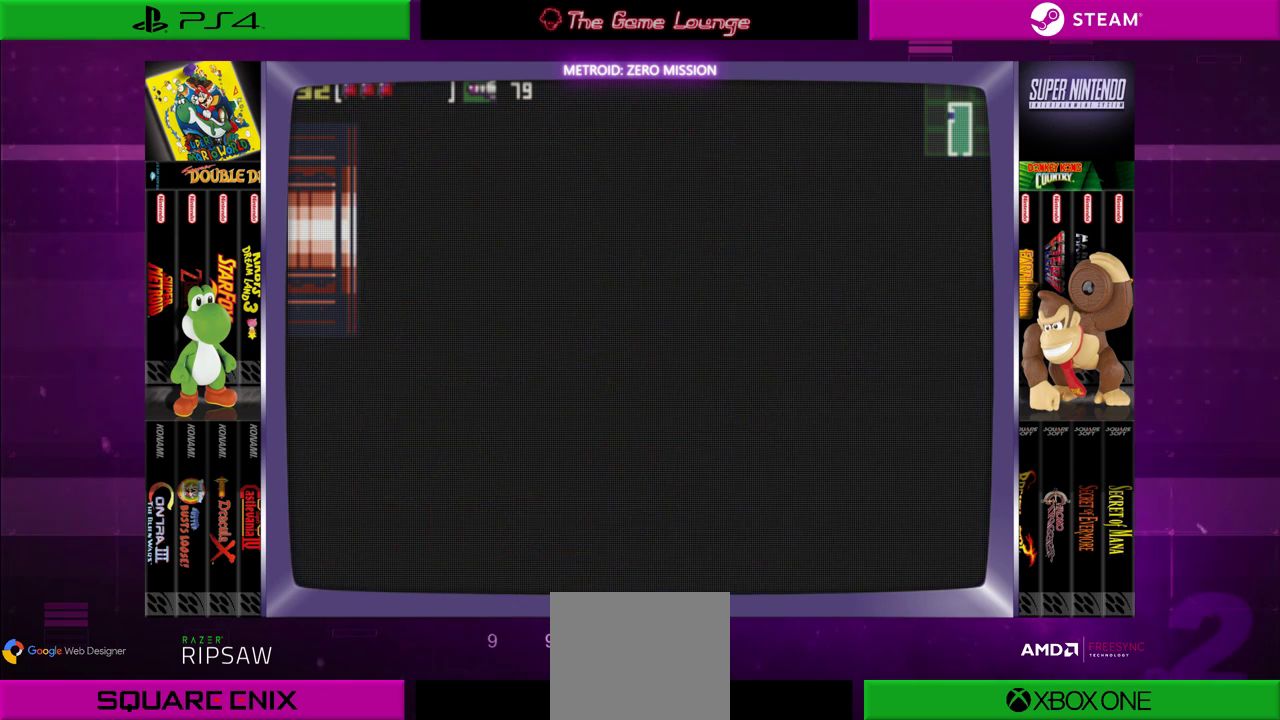
{"buttons": [], "left_stick": "center", "right_stick": "center", "events": [[50, "DPAD_LEFT", "up"]]}
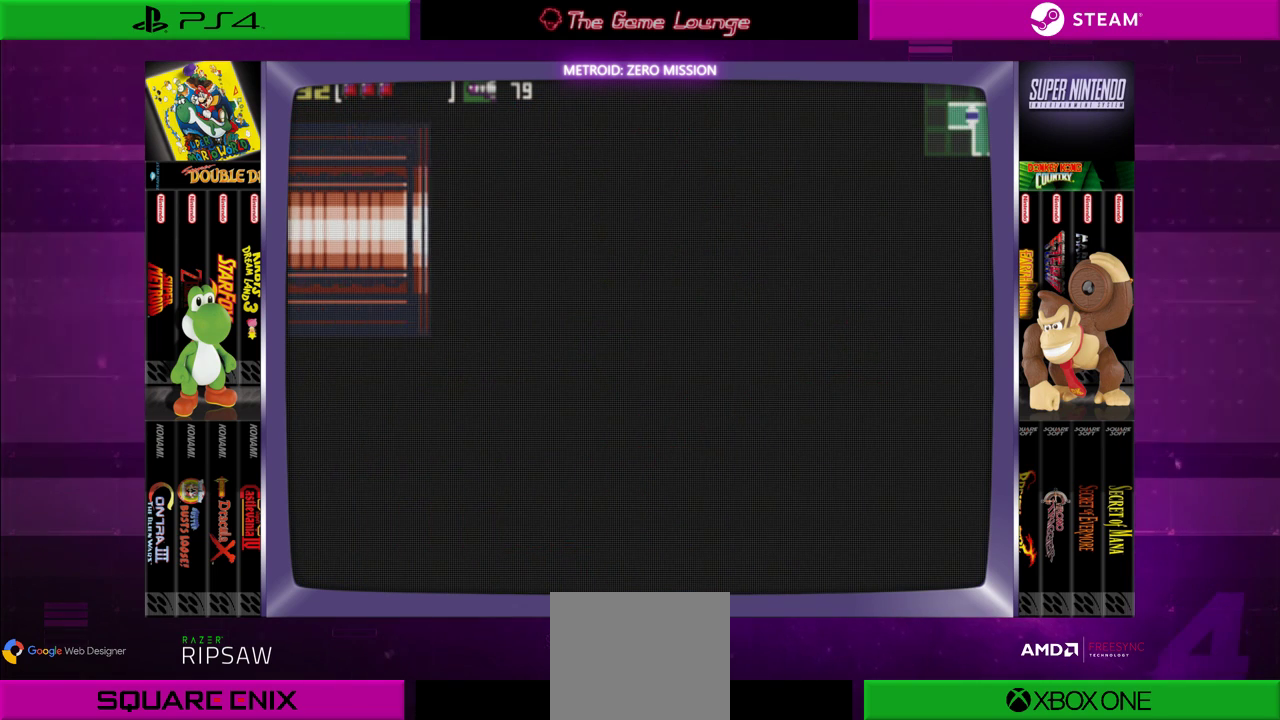
{"buttons": [], "left_stick": "center", "right_stick": "center", "events": []}
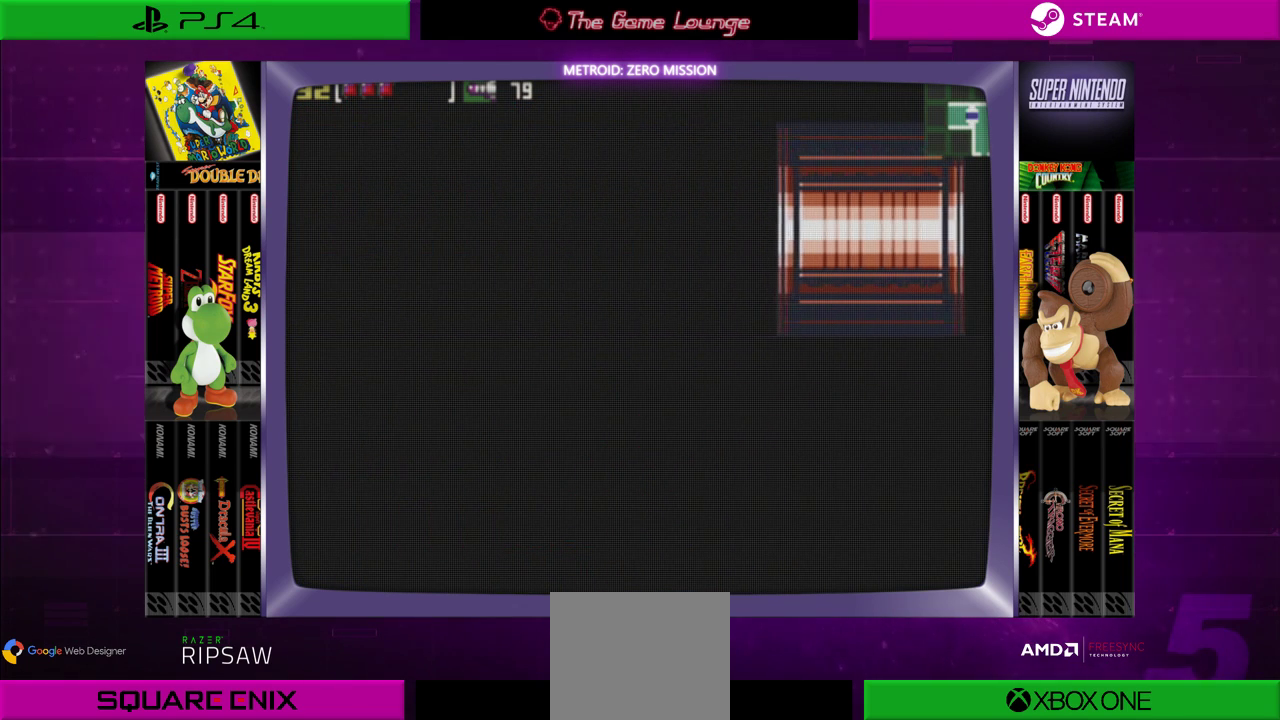
{"buttons": [], "left_stick": "center", "right_stick": "center", "events": []}
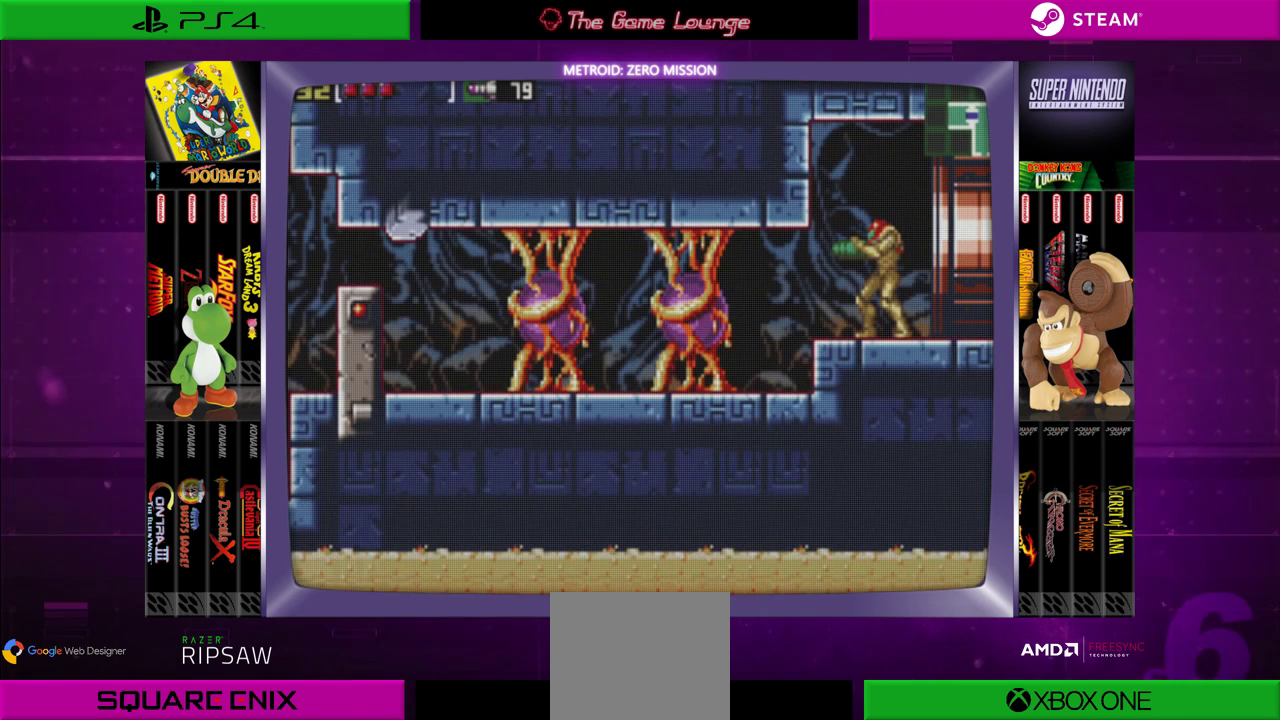
{"buttons": [], "left_stick": "center", "right_stick": "center", "events": []}
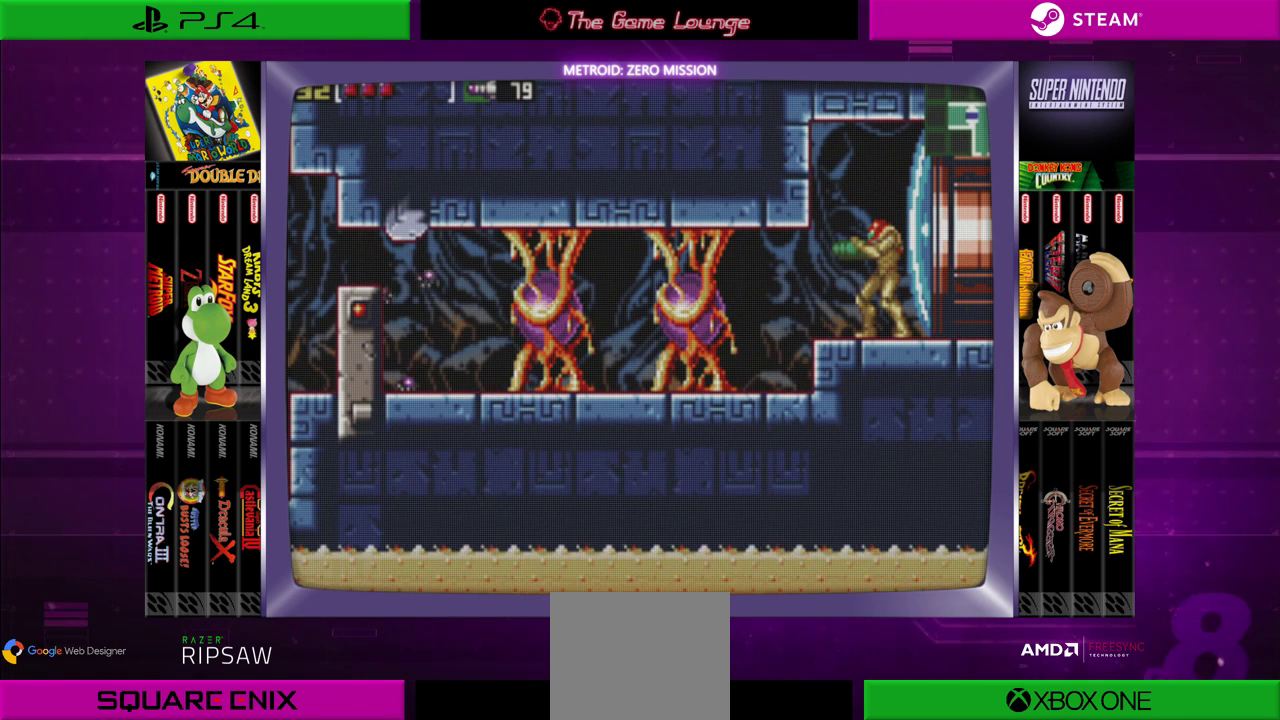
{"buttons": ["DPAD_UP"], "left_stick": "center", "right_stick": "center", "events": [[384, "DPAD_UP", "down"]]}
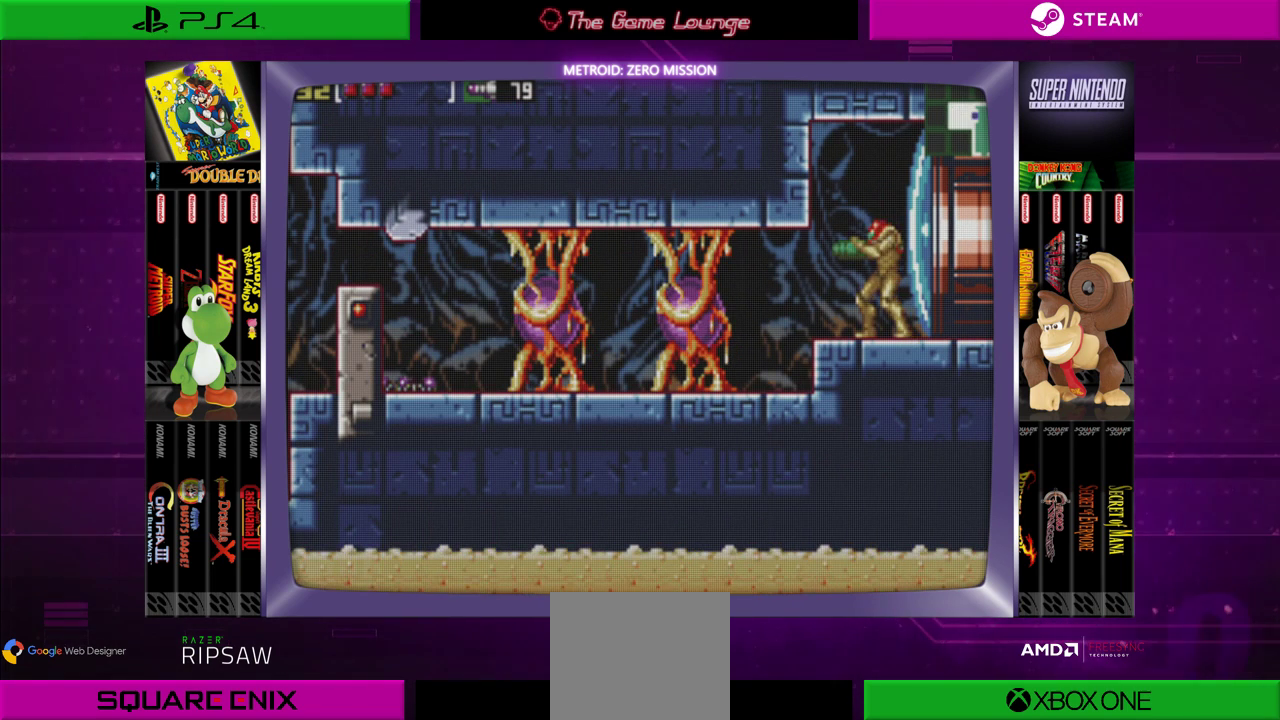
{"buttons": [], "left_stick": "center", "right_stick": "center", "events": [[50, "DPAD_UP", "up"], [250, "DPAD_LEFT", "down"], [317, "DPAD_LEFT", "up"]]}
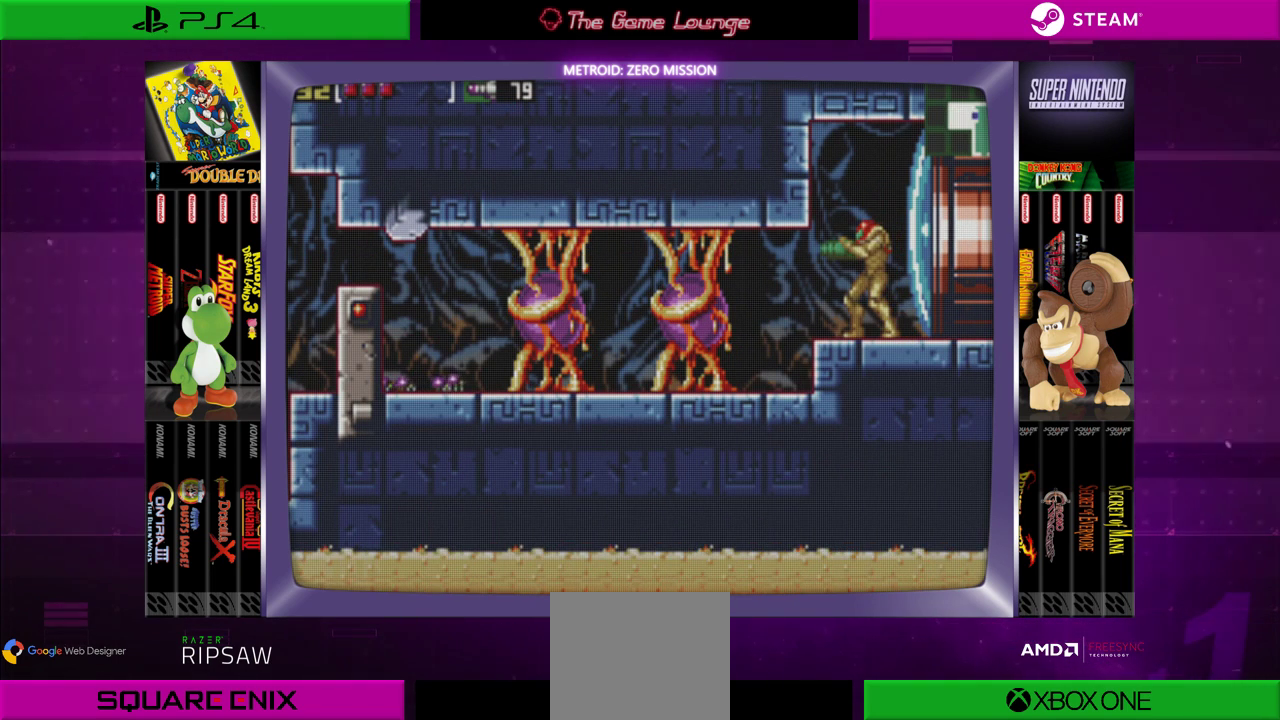
{"buttons": [], "left_stick": "center", "right_stick": "center", "events": [[50, "DPAD_UP", "down"], [184, "A", "down"], [284, "A", "up"], [351, "DPAD_UP", "up"]]}
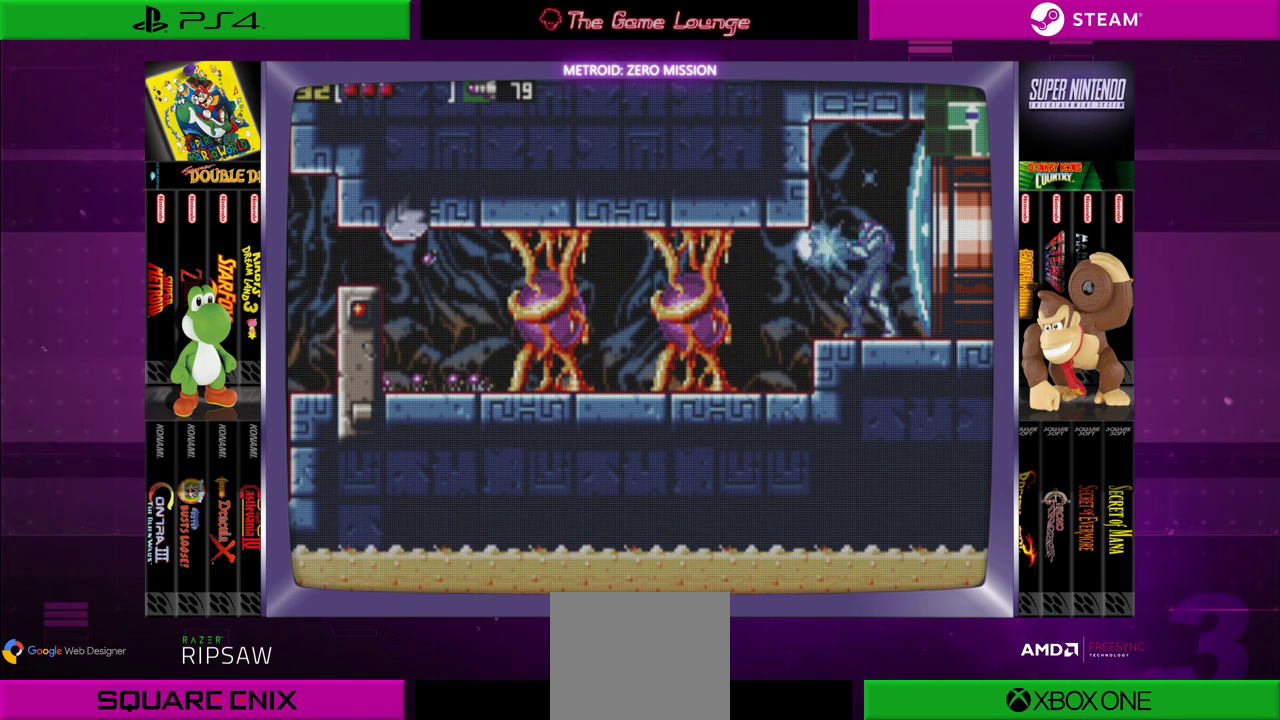
{"buttons": [], "left_stick": "center", "right_stick": "center", "events": [[67, "A", "down"], [167, "A", "up"], [200, "A", "down"], [334, "A", "up"]]}
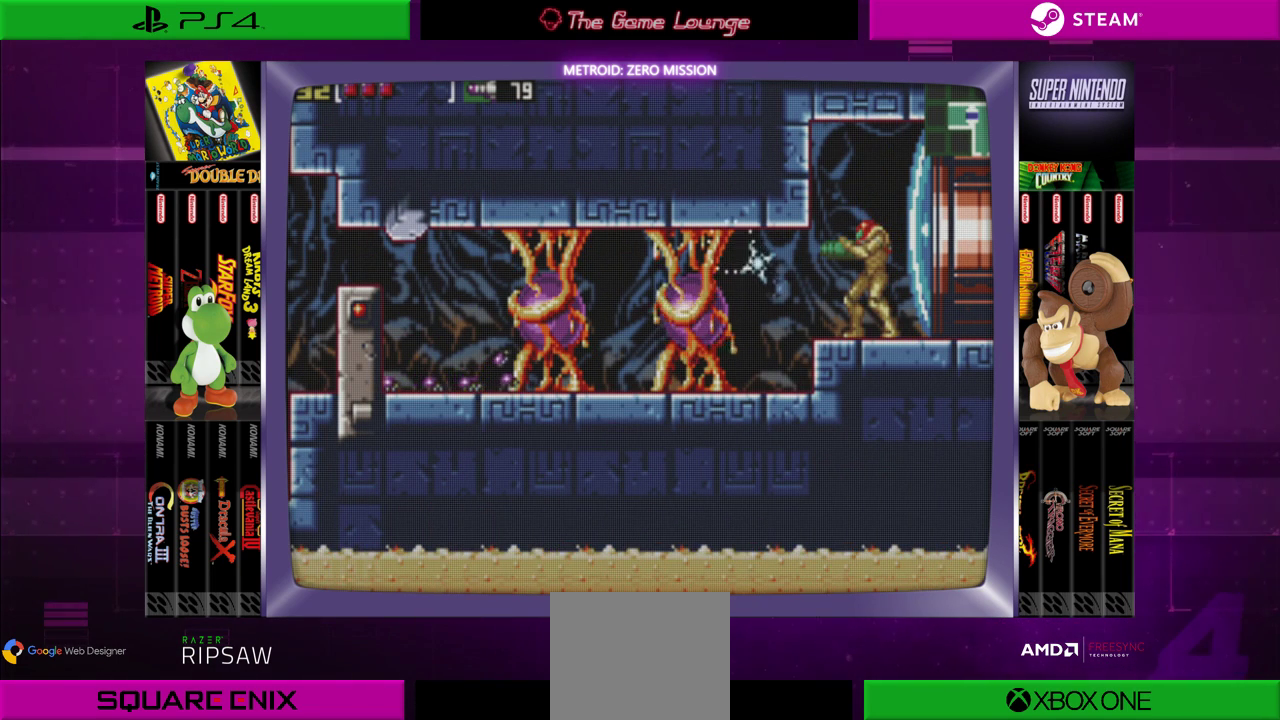
{"buttons": [], "left_stick": "center", "right_stick": "center", "events": [[166, "DPAD_DOWN", "down"], [267, "A", "down"], [300, "DPAD_DOWN", "up"], [500, "A", "up"]]}